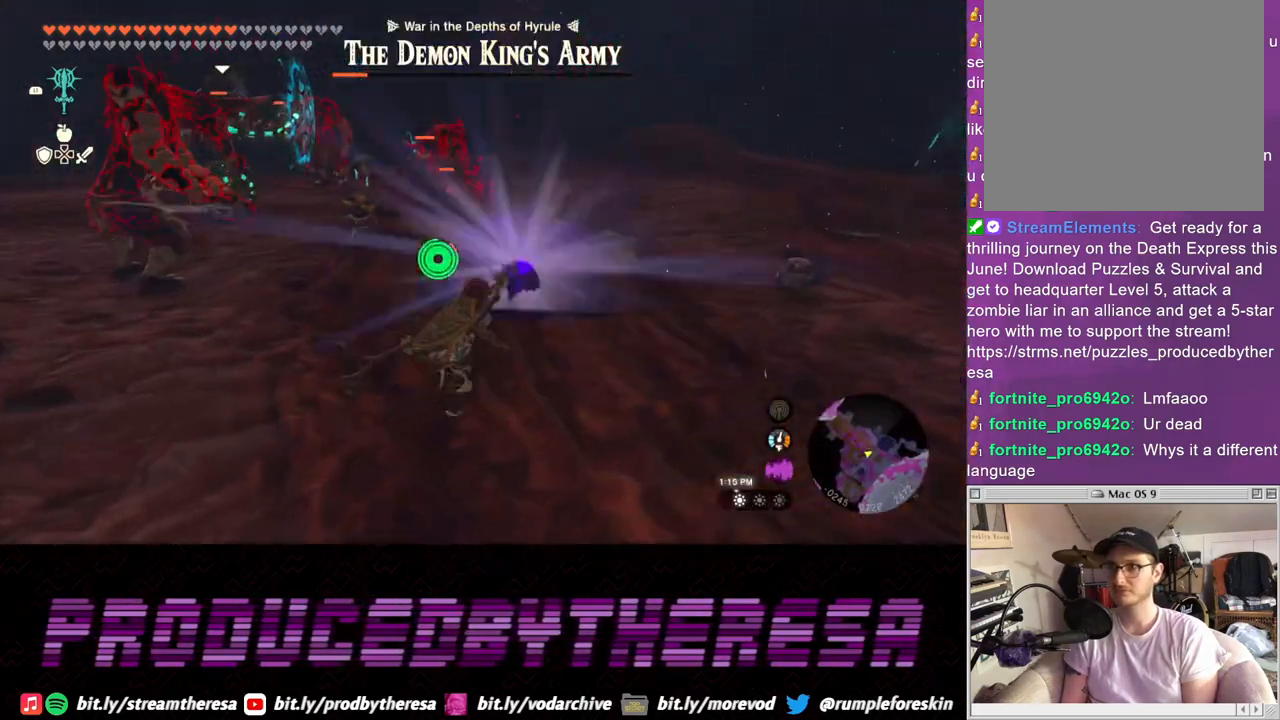
Gameplay with a controller (PlayStation layout); each line is a JSON object with the inputs held at the frame after it (dt_ms = milliseconds from this image to that frame). "events" lists button and stick changes between this image and that frame as [ms after this image, input, new state], when the widget could be followed in between. Not read: CROSS.
{"dt_ms": 500, "buttons": [], "left_stick": "up", "right_stick": "center", "events": [[100, "SQUARE", "up"]]}
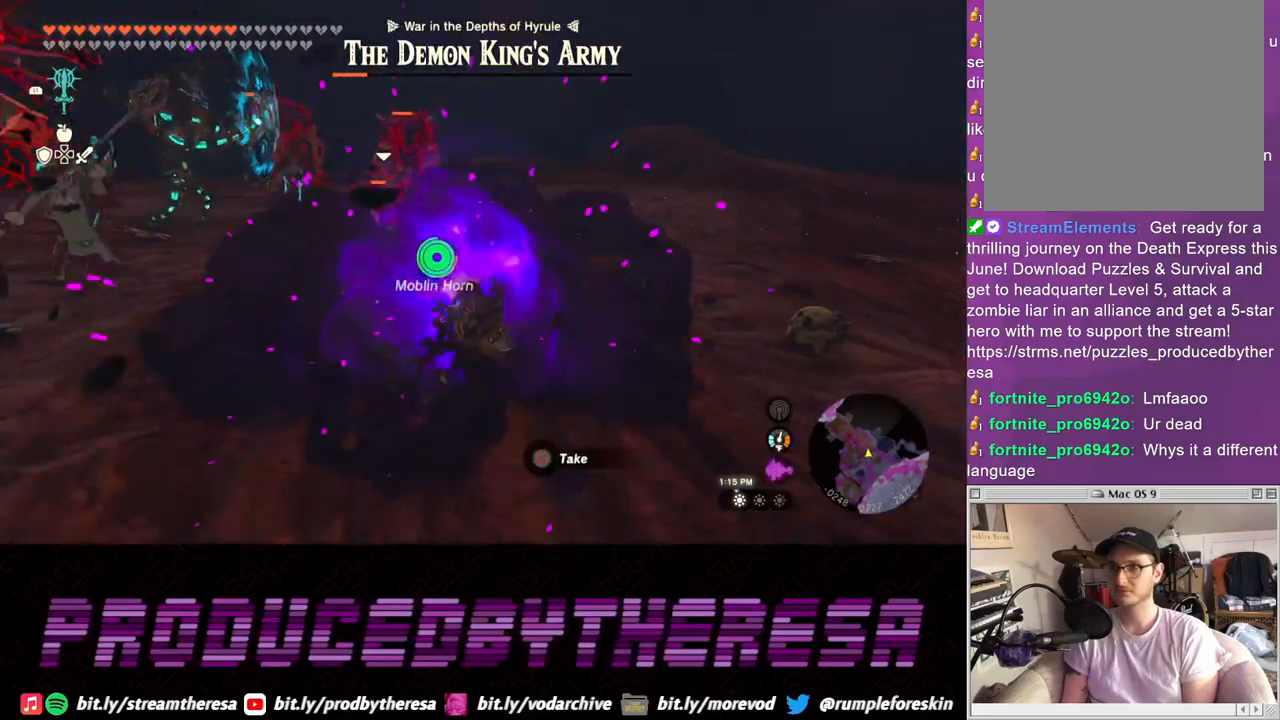
{"dt_ms": 500, "buttons": [], "left_stick": "up", "right_stick": "center", "events": []}
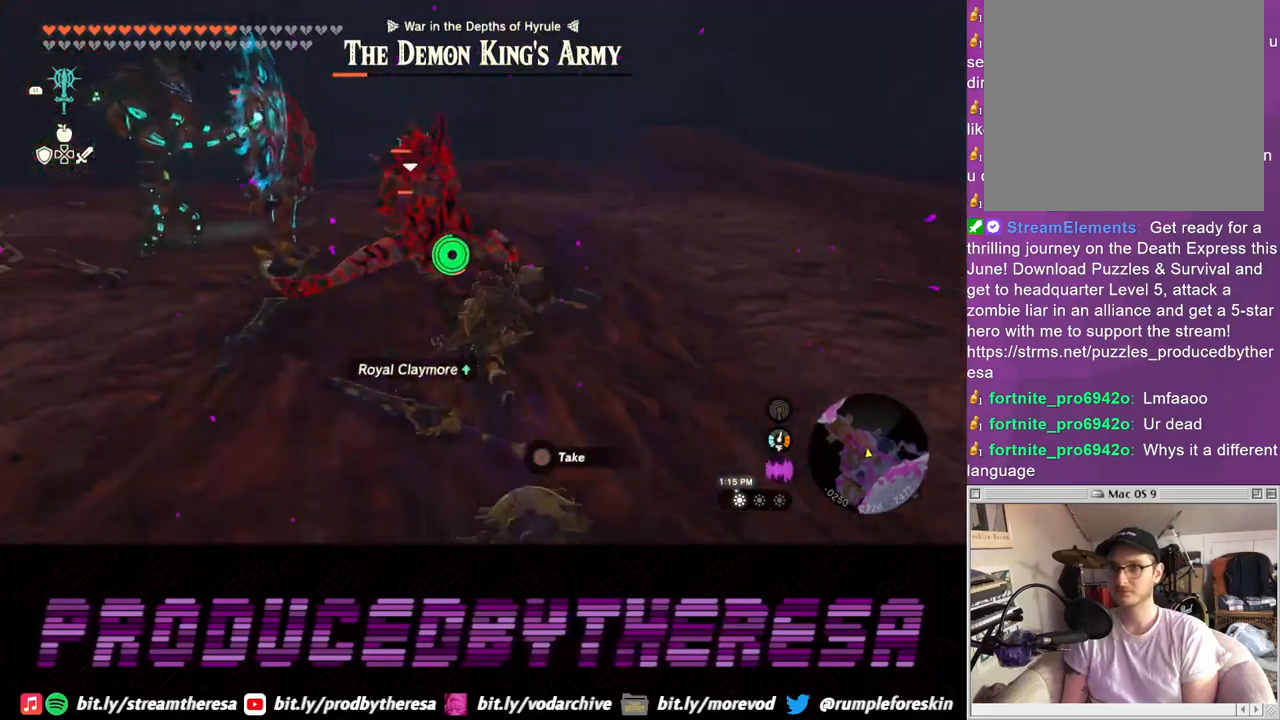
{"dt_ms": 500, "buttons": [], "left_stick": "up", "right_stick": "center", "events": [[217, "SQUARE", "down"], [300, "SQUARE", "up"], [367, "SQUARE", "down"], [450, "SQUARE", "up"]]}
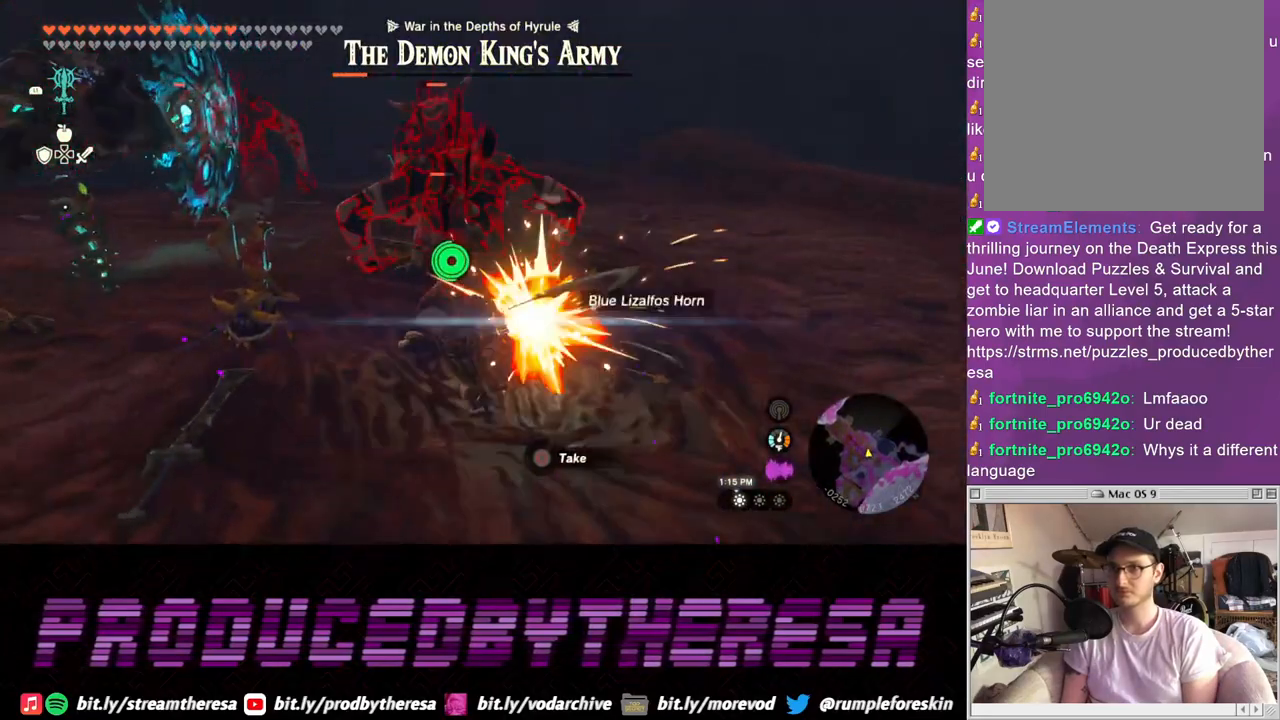
{"dt_ms": 500, "buttons": [], "left_stick": "up", "right_stick": "center", "events": [[33, "SQUARE", "down"], [117, "SQUARE", "up"], [200, "SQUARE", "down"], [300, "SQUARE", "up"], [383, "SQUARE", "down"], [500, "SQUARE", "up"]]}
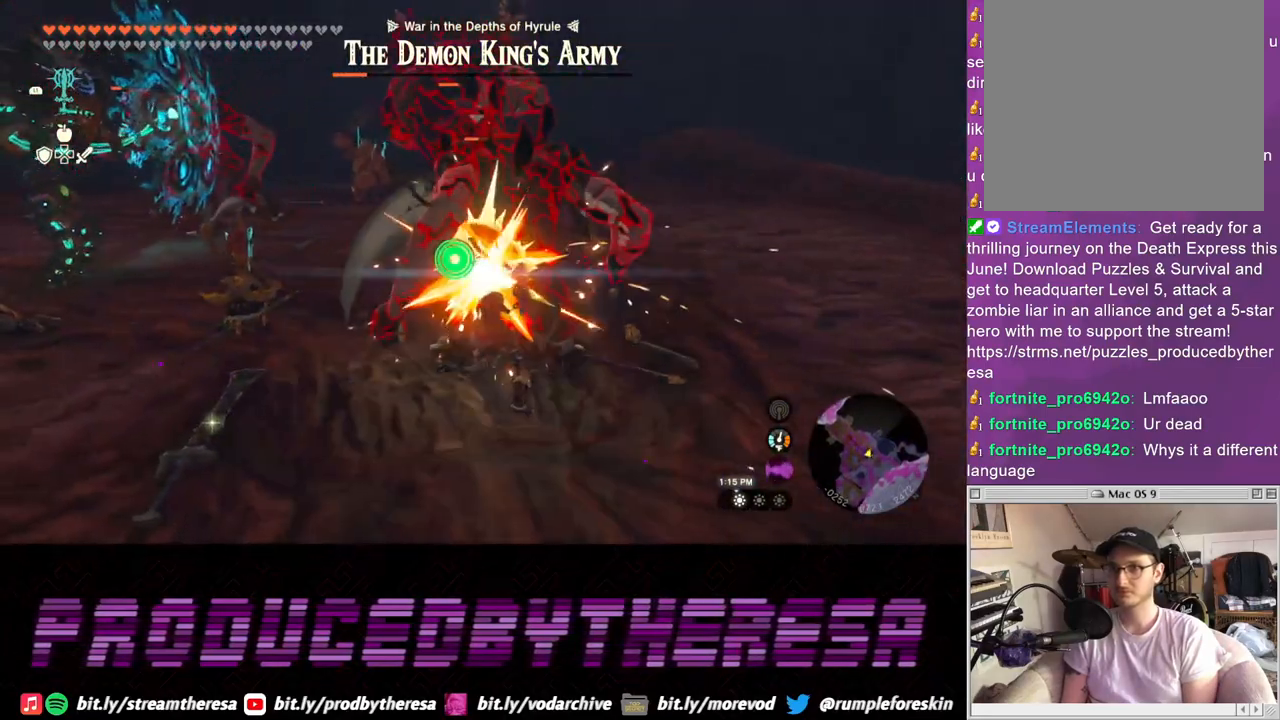
{"dt_ms": 500, "buttons": ["SQUARE"], "left_stick": "up", "right_stick": "center", "events": [[67, "SQUARE", "down"], [167, "SQUARE", "up"], [250, "SQUARE", "down"], [367, "SQUARE", "up"], [433, "SQUARE", "down"]]}
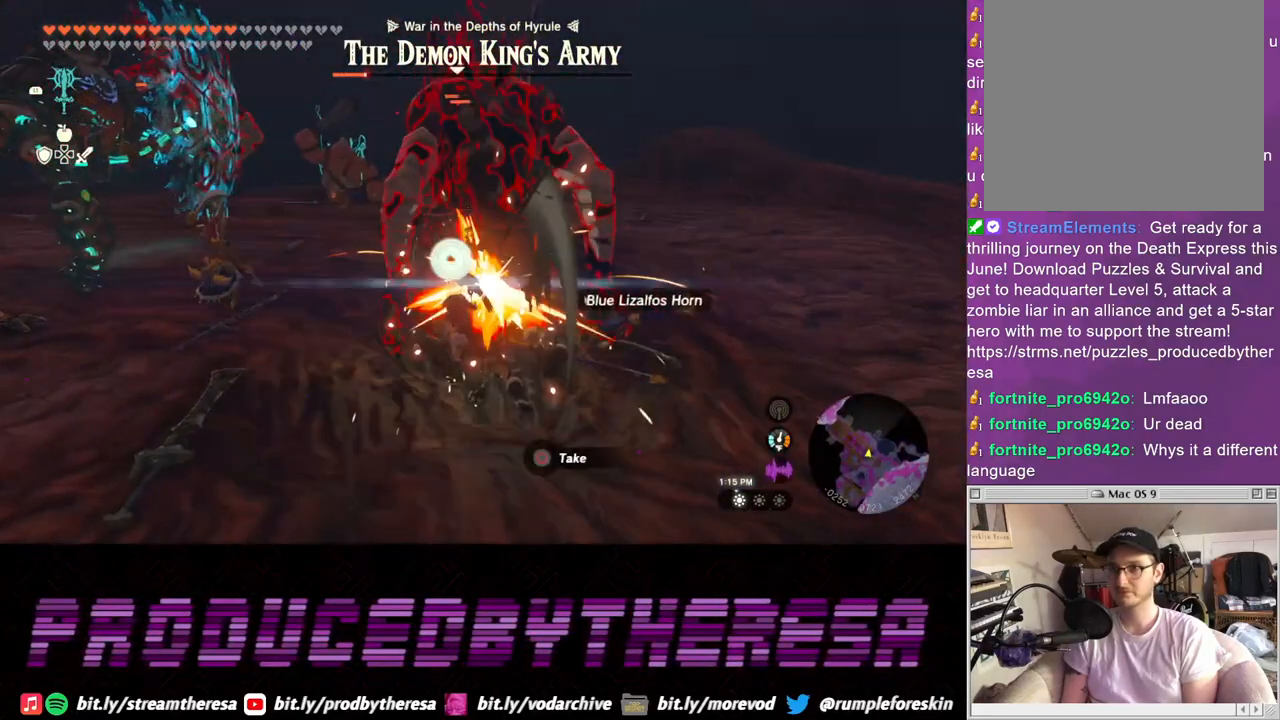
{"dt_ms": 500, "buttons": ["SQUARE"], "left_stick": "up", "right_stick": "center", "events": [[33, "SQUARE", "up"], [100, "SQUARE", "down"], [200, "SQUARE", "up"], [300, "SQUARE", "down"], [400, "SQUARE", "up"], [483, "SQUARE", "down"]]}
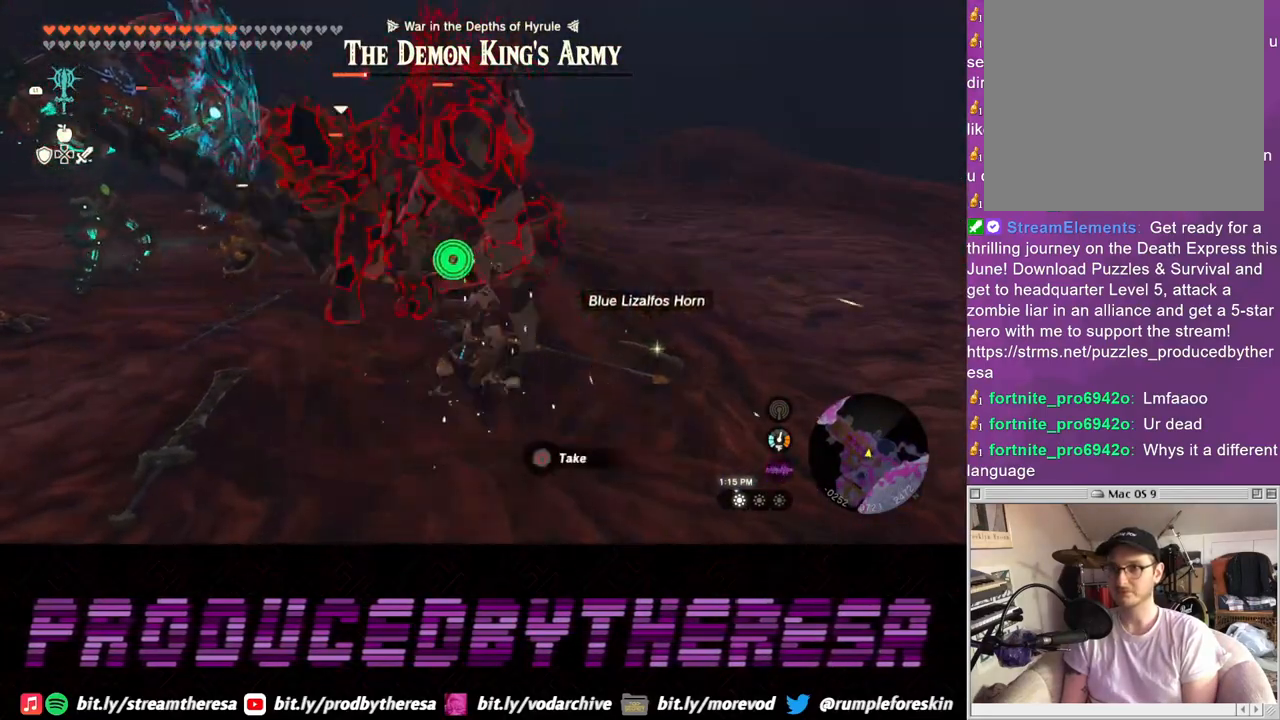
{"dt_ms": 500, "buttons": [], "left_stick": "up", "right_stick": "center", "events": [[67, "SQUARE", "up"], [133, "SQUARE", "down"], [233, "SQUARE", "up"], [317, "SQUARE", "down"], [450, "SQUARE", "up"]]}
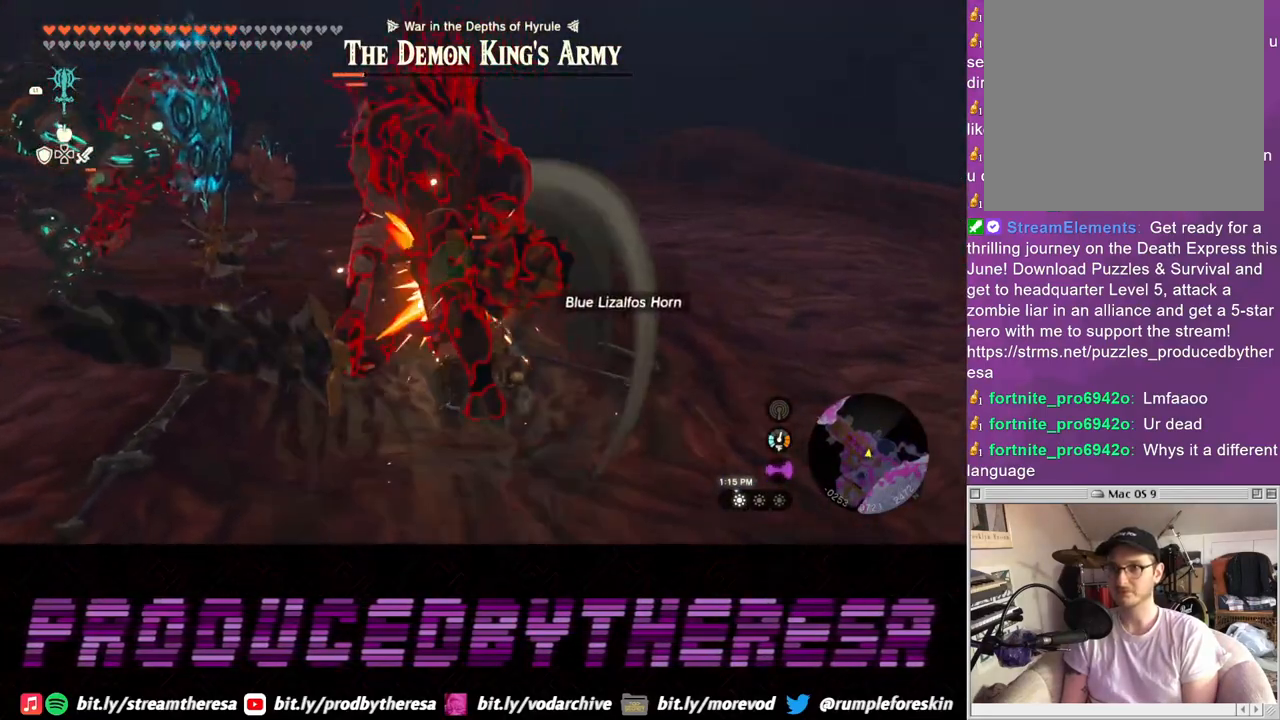
{"dt_ms": 500, "buttons": [], "left_stick": "up", "right_stick": "center", "events": []}
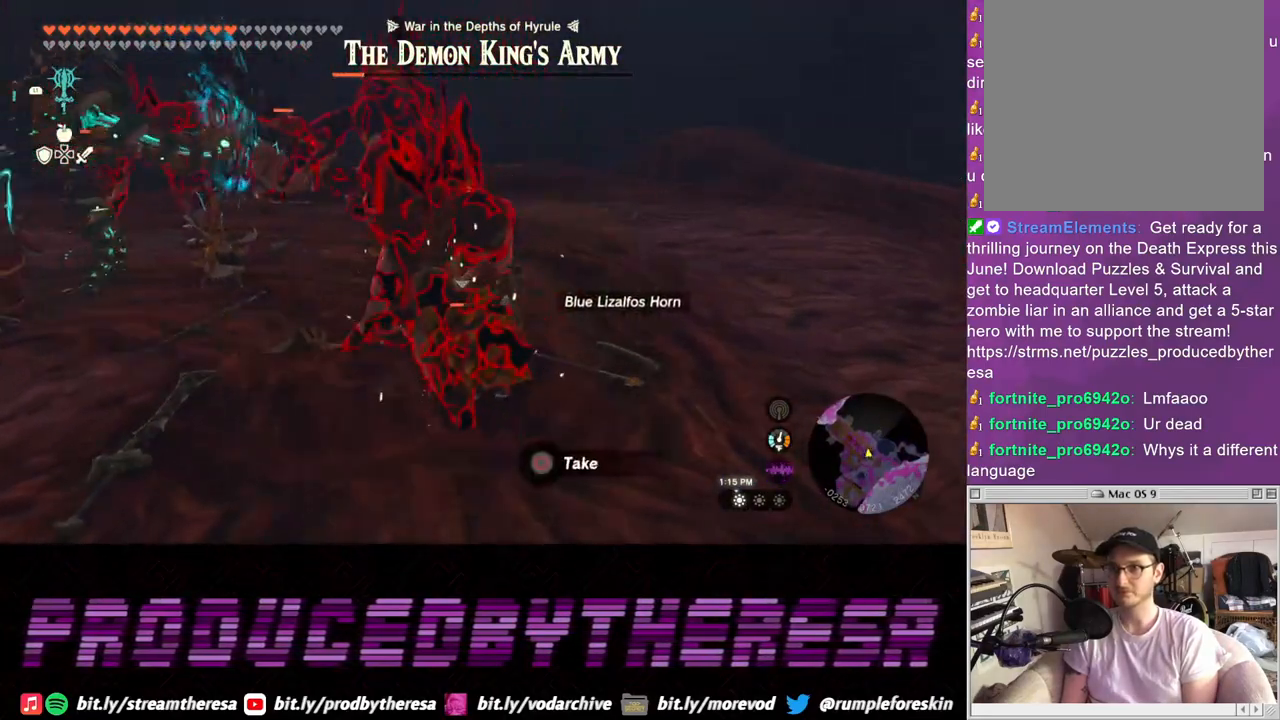
{"dt_ms": 500, "buttons": ["SQUARE"], "left_stick": "up", "right_stick": "center", "events": [[67, "SQUARE", "down"], [167, "SQUARE", "up"], [233, "SQUARE", "down"], [350, "SQUARE", "up"], [417, "SQUARE", "down"]]}
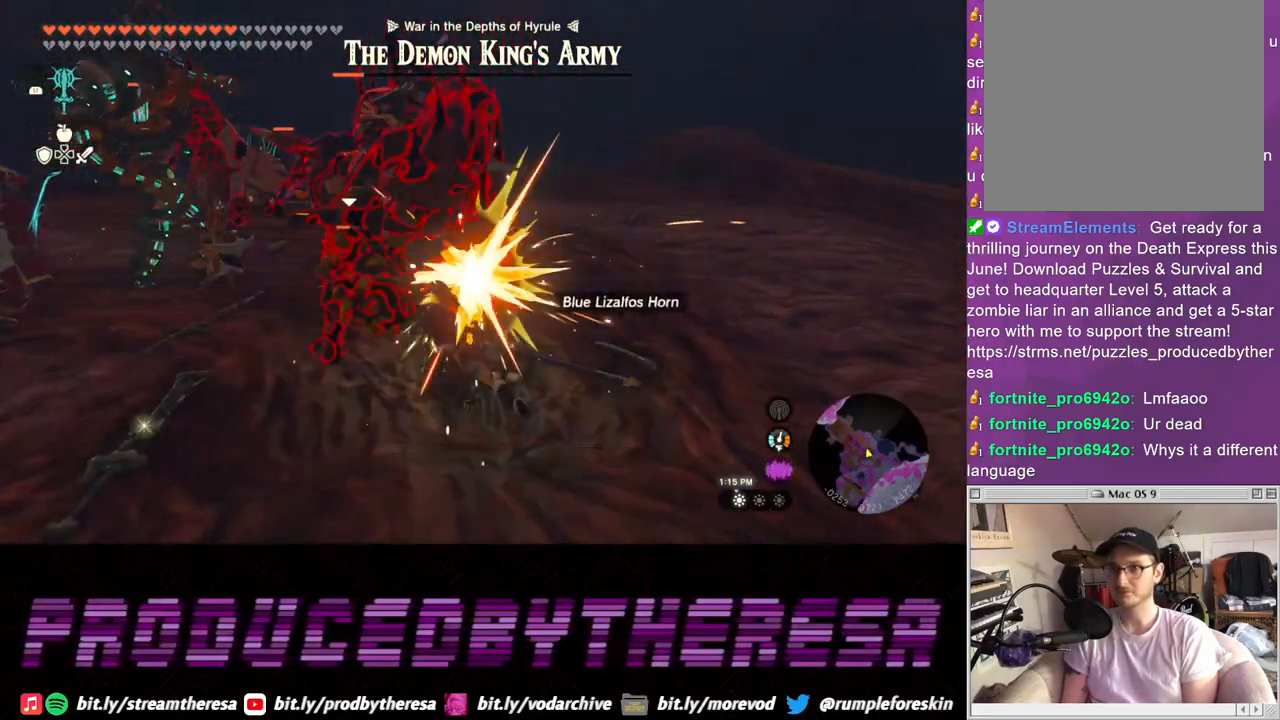
{"dt_ms": 500, "buttons": ["L2"], "left_stick": "center", "right_stick": "center", "events": [[33, "SQUARE", "up"], [117, "SQUARE", "down"], [233, "SQUARE", "up"], [300, "SQUARE", "down"], [417, "SQUARE", "up"], [433, "L2", "down"], [467, "left_stick", "center"]]}
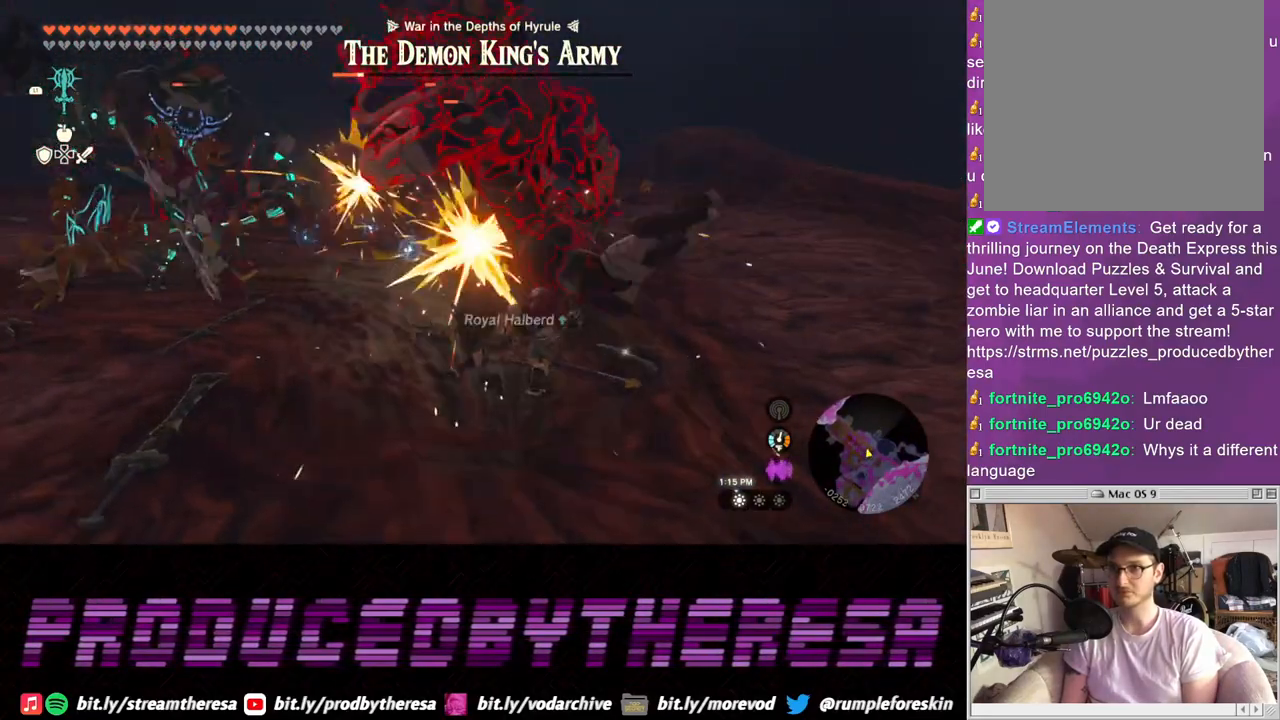
{"dt_ms": 500, "buttons": ["L2"], "left_stick": "down-right", "right_stick": "center", "events": [[33, "left_stick", "down"], [150, "CIRCLE", "down"], [233, "CIRCLE", "up"], [333, "CIRCLE", "down"], [383, "CIRCLE", "up"], [450, "left_stick", "down-right"]]}
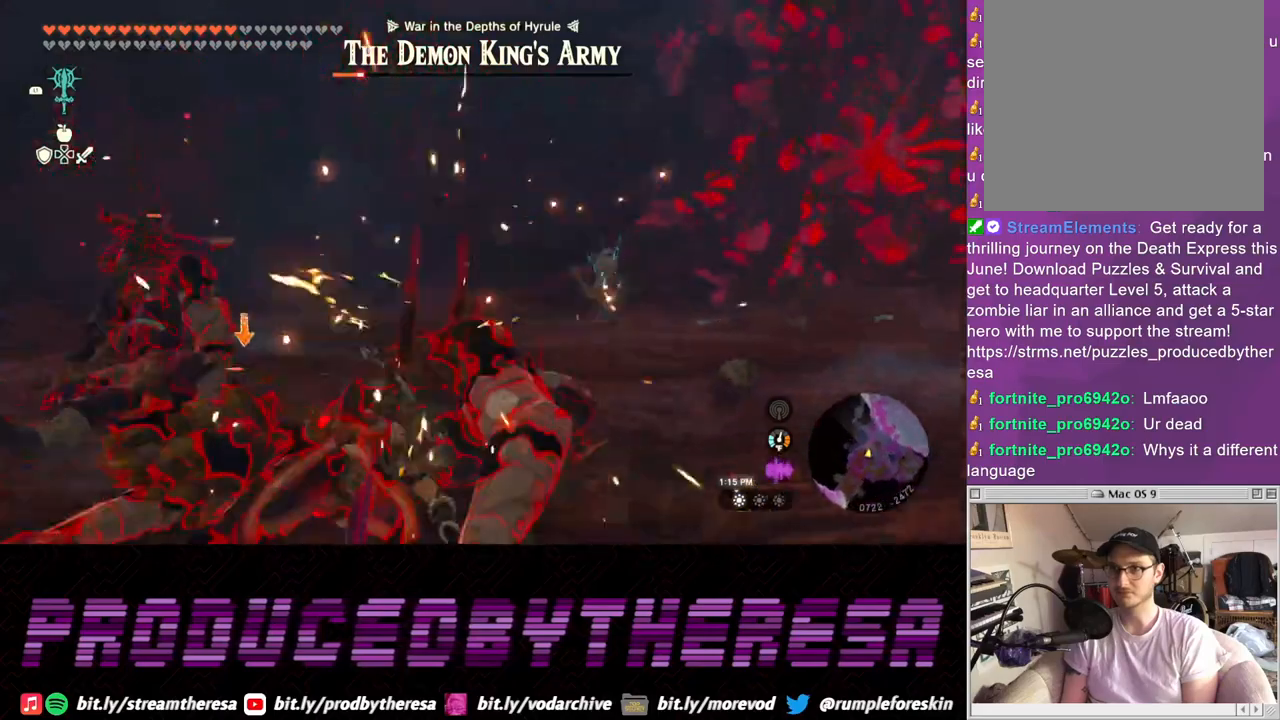
{"dt_ms": 500, "buttons": [], "left_stick": "right", "right_stick": "up-left", "events": [[33, "left_stick", "right"], [400, "L2", "up"], [400, "right_stick", "up-left"]]}
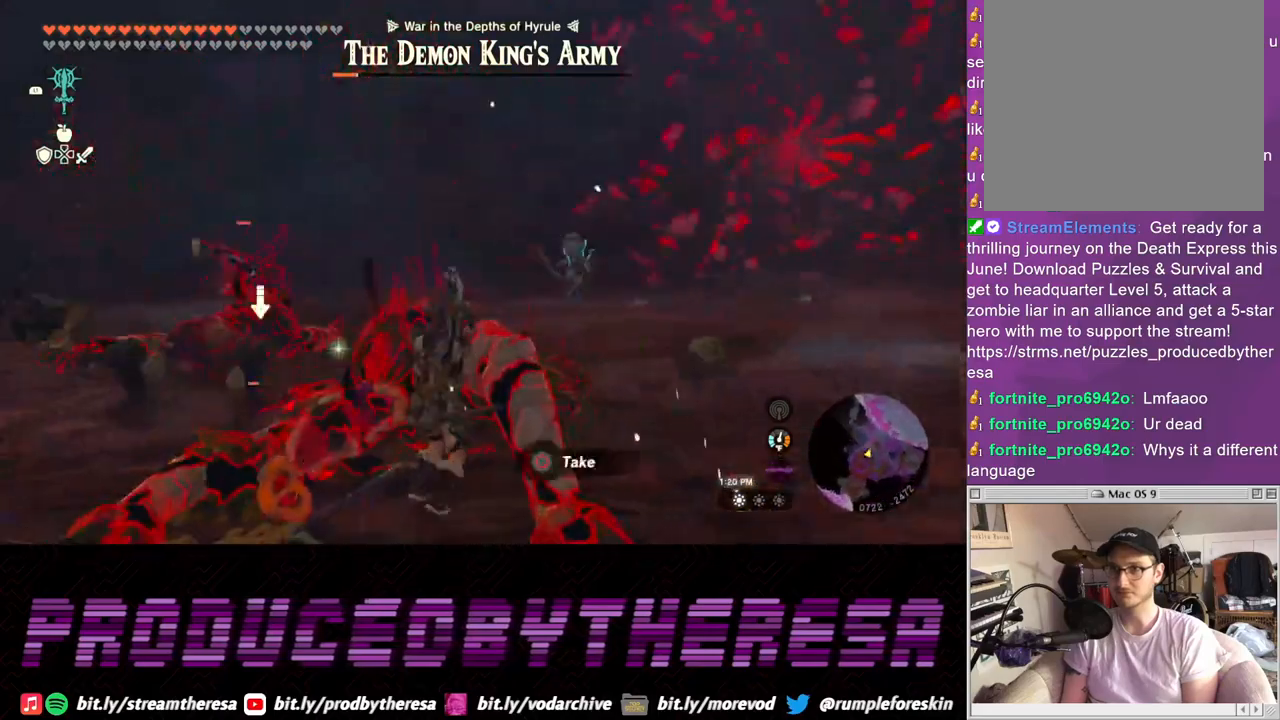
{"dt_ms": 500, "buttons": [], "left_stick": "down-right", "right_stick": "center", "events": [[367, "left_stick", "down-right"], [417, "right_stick", "center"]]}
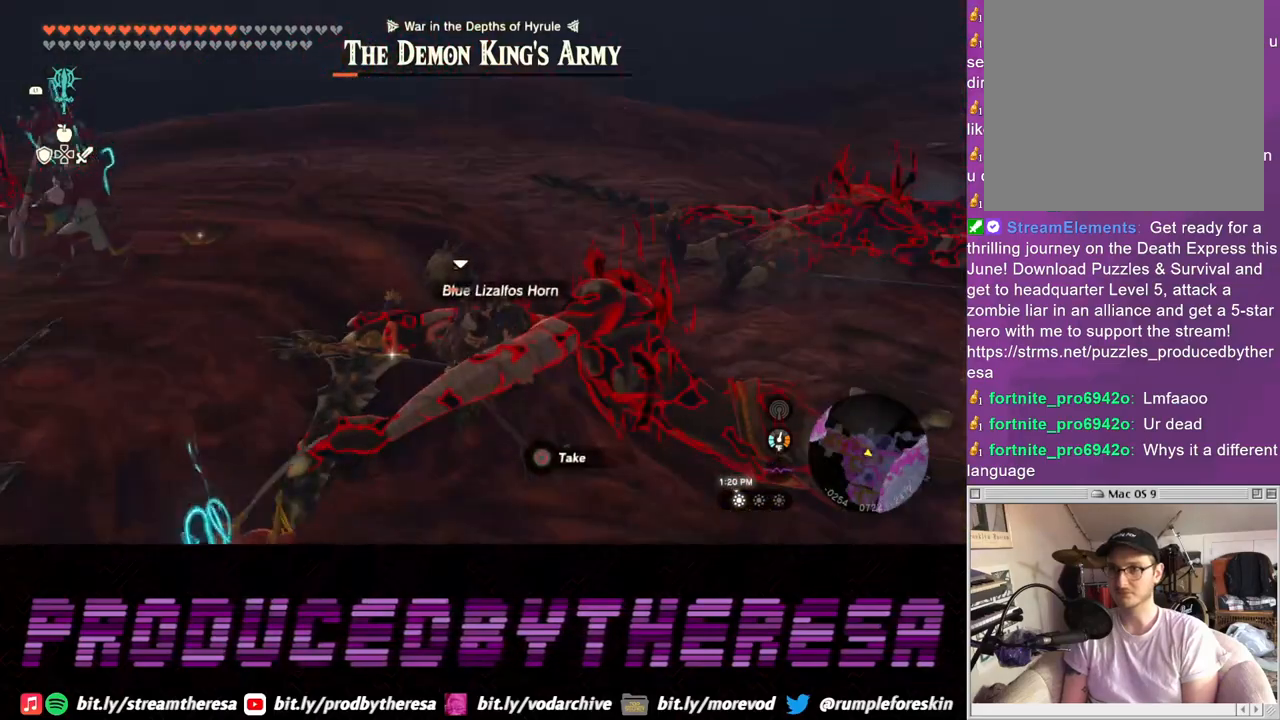
{"dt_ms": 500, "buttons": ["SQUARE"], "left_stick": "right", "right_stick": "center", "events": [[150, "SQUARE", "down"], [183, "left_stick", "up-right"], [217, "SQUARE", "up"], [300, "SQUARE", "down"], [317, "left_stick", "right"], [367, "SQUARE", "up"], [467, "SQUARE", "down"]]}
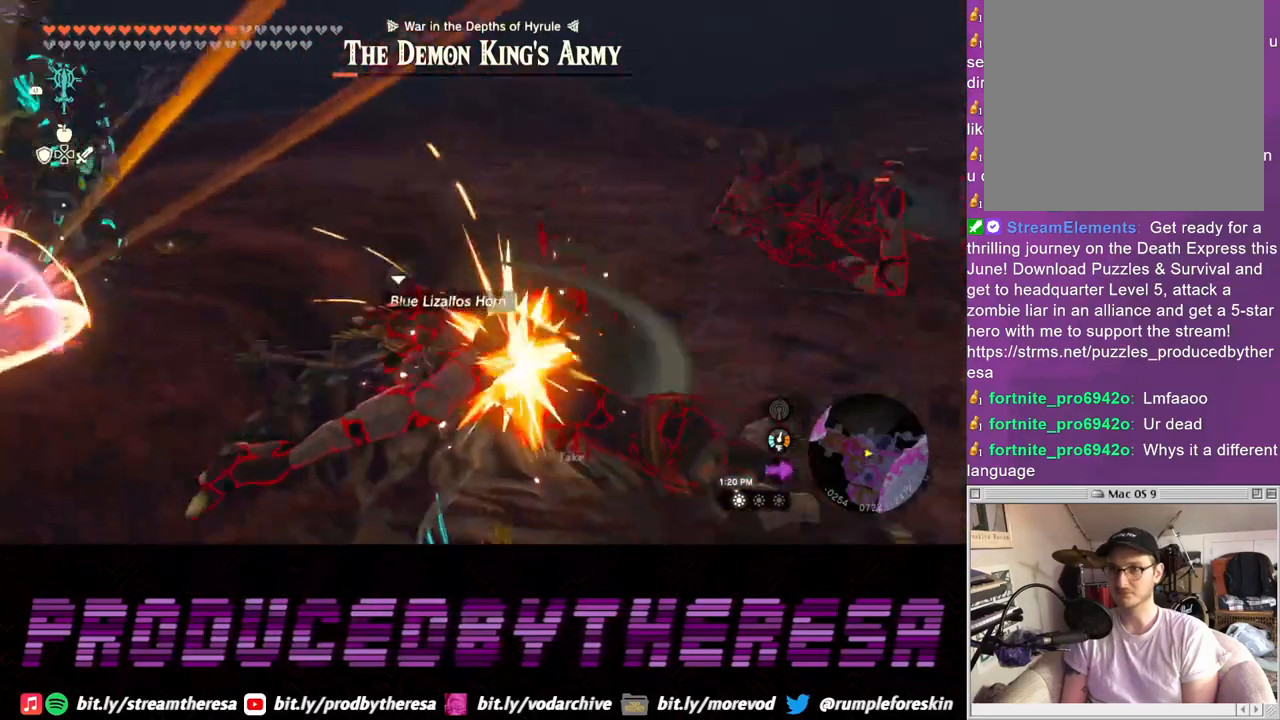
{"dt_ms": 500, "buttons": ["SQUARE"], "left_stick": "up", "right_stick": "center", "events": [[33, "SQUARE", "up"], [117, "SQUARE", "down"], [150, "left_stick", "up-right"], [217, "SQUARE", "up"], [300, "SQUARE", "down"], [400, "SQUARE", "up"], [483, "SQUARE", "down"], [483, "left_stick", "up"]]}
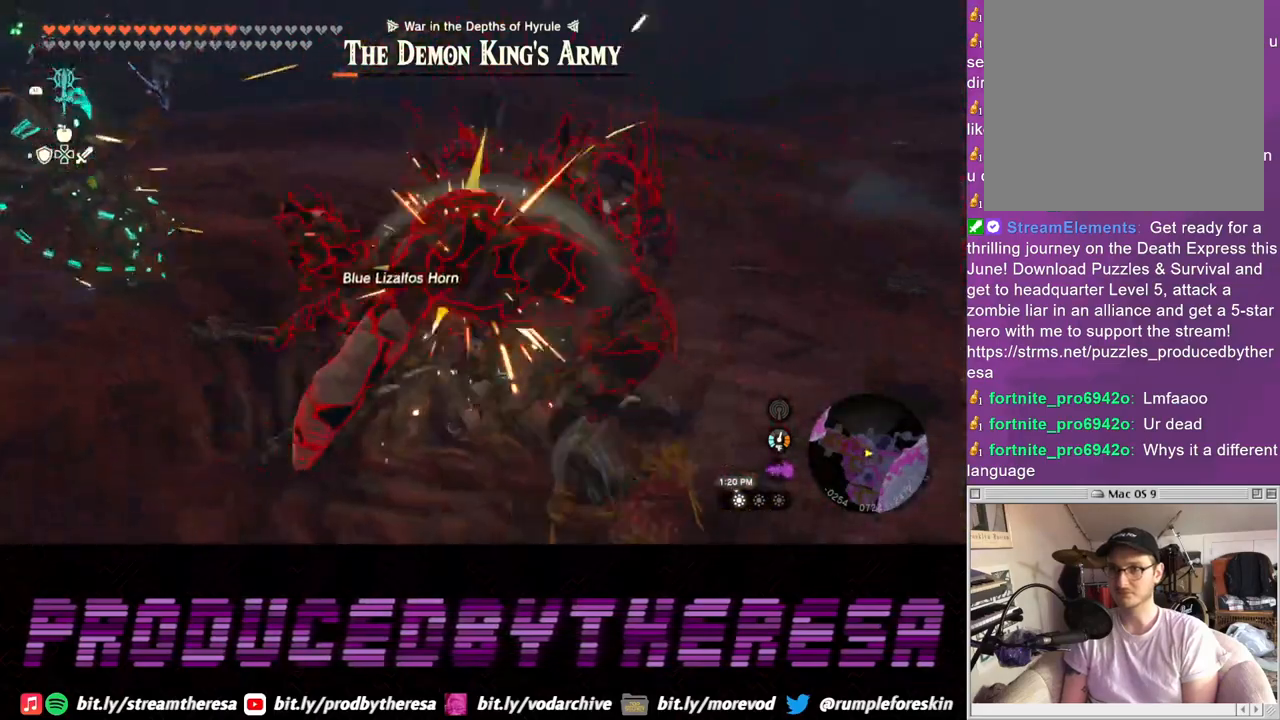
{"dt_ms": 500, "buttons": [], "left_stick": "right", "right_stick": "center", "events": [[83, "SQUARE", "up"], [167, "SQUARE", "down"], [167, "left_stick", "up-right"], [283, "SQUARE", "up"], [283, "left_stick", "right"], [350, "SQUARE", "down"], [467, "SQUARE", "up"]]}
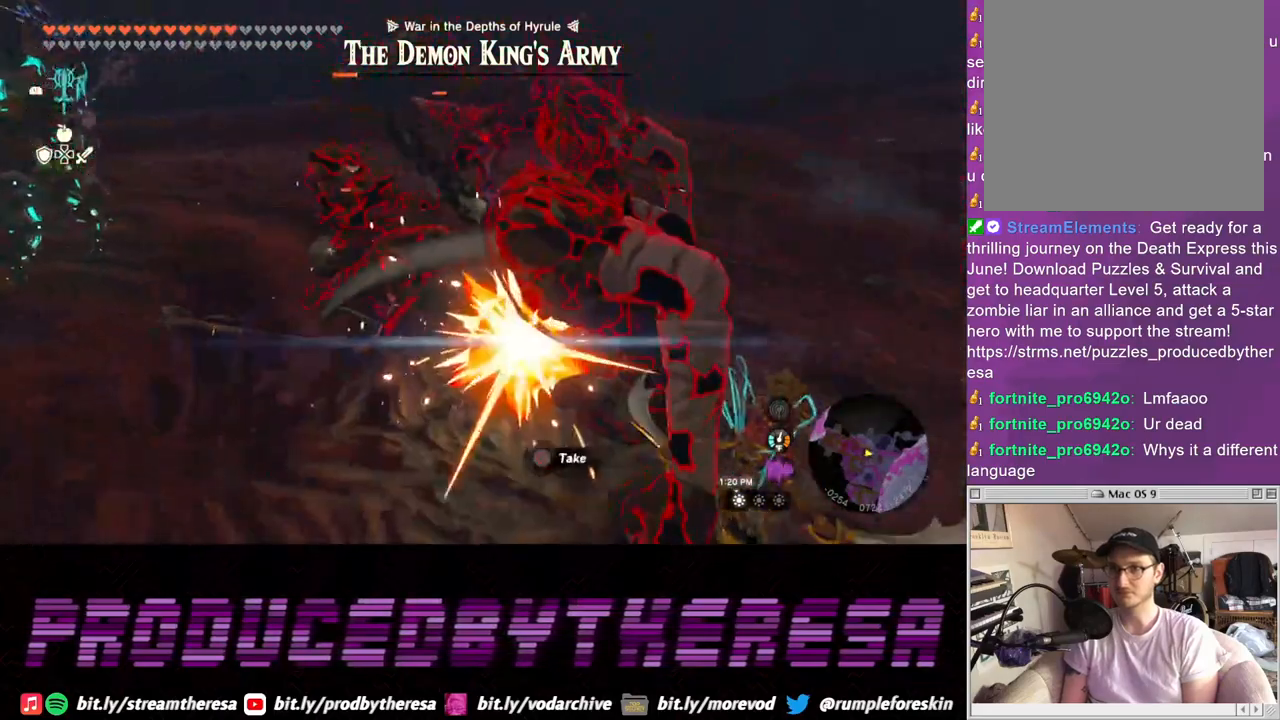
{"dt_ms": 500, "buttons": ["SQUARE"], "left_stick": "right", "right_stick": "center", "events": [[50, "SQUARE", "down"], [150, "SQUARE", "up"], [233, "SQUARE", "down"], [333, "SQUARE", "up"], [417, "SQUARE", "down"]]}
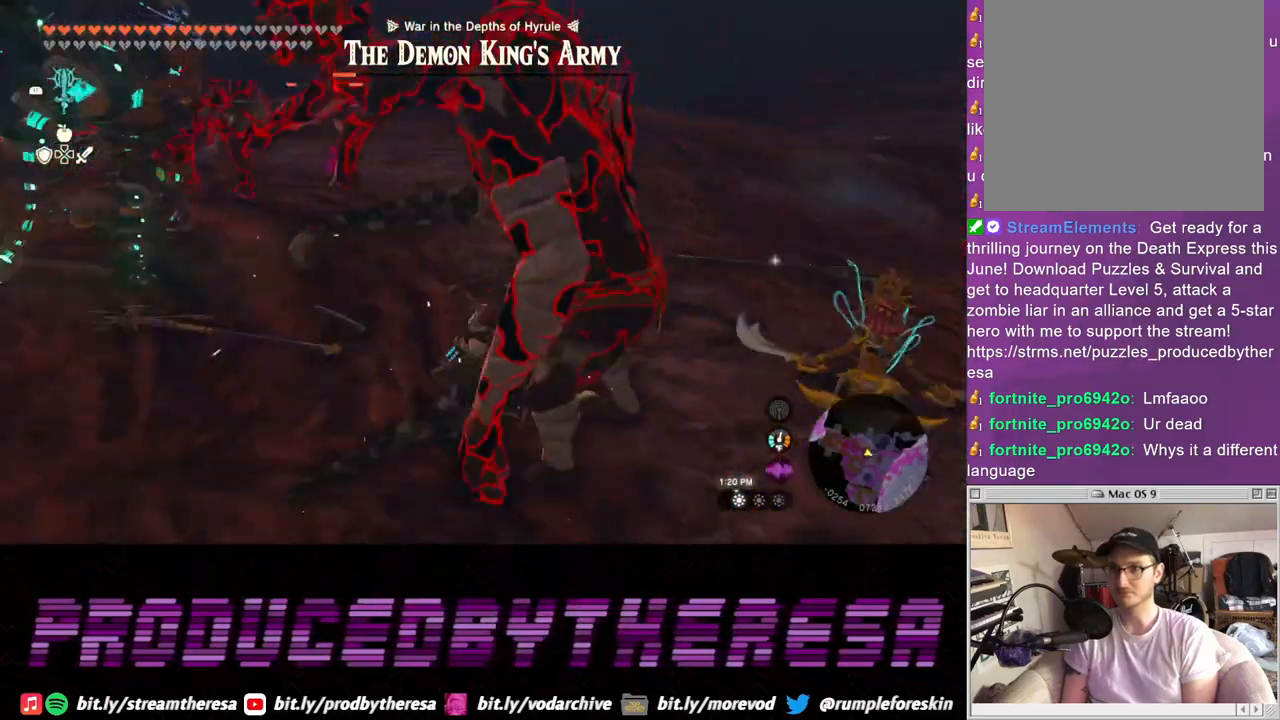
{"dt_ms": 500, "buttons": [], "left_stick": "down-right", "right_stick": "left", "events": [[17, "SQUARE", "up"], [83, "SQUARE", "down"], [200, "SQUARE", "up"], [233, "left_stick", "down-right"], [367, "right_stick", "left"]]}
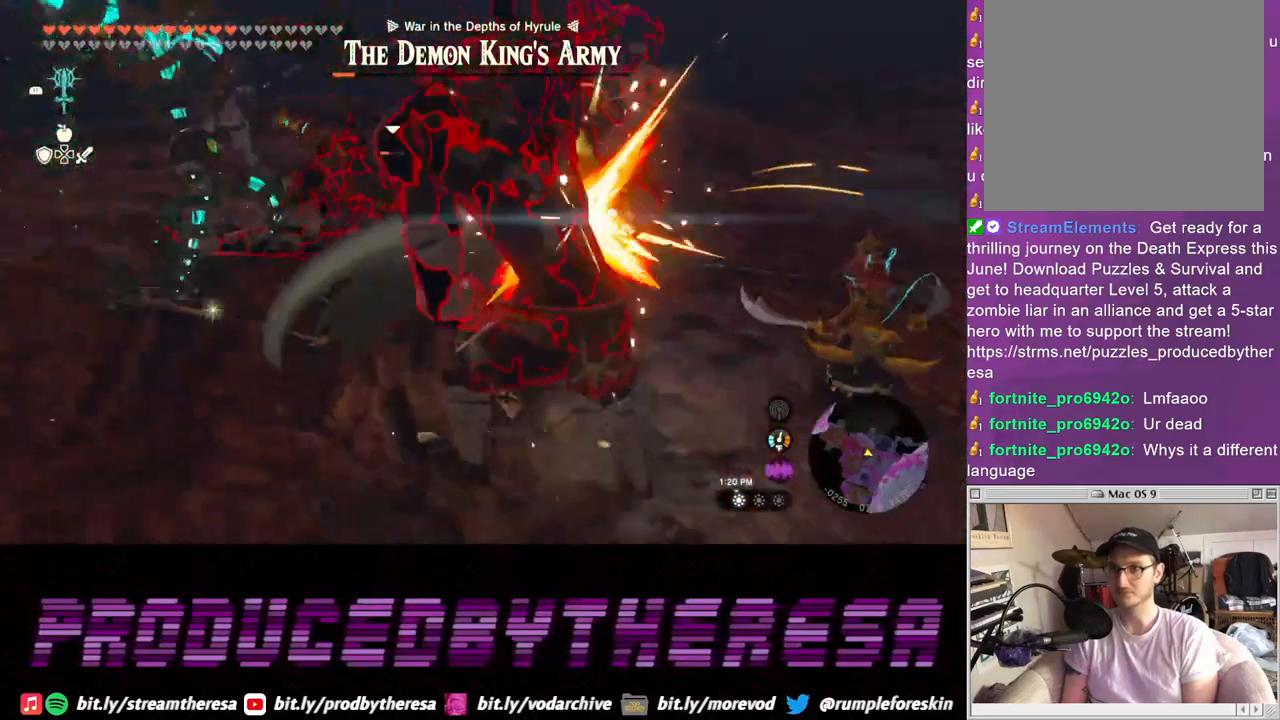
{"dt_ms": 500, "buttons": ["TRIANGLE", "L2"], "left_stick": "down", "right_stick": "center"}
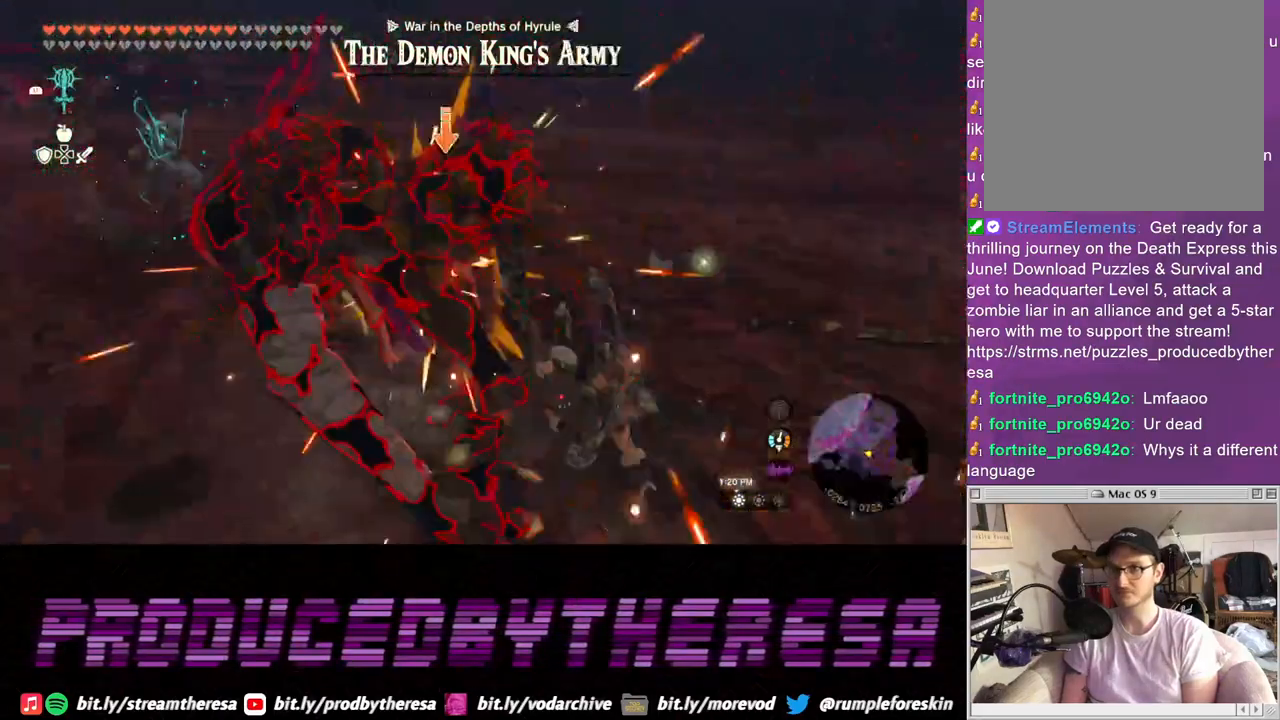
{"dt_ms": 500, "buttons": ["TRIANGLE", "L2"], "left_stick": "down", "right_stick": "center"}
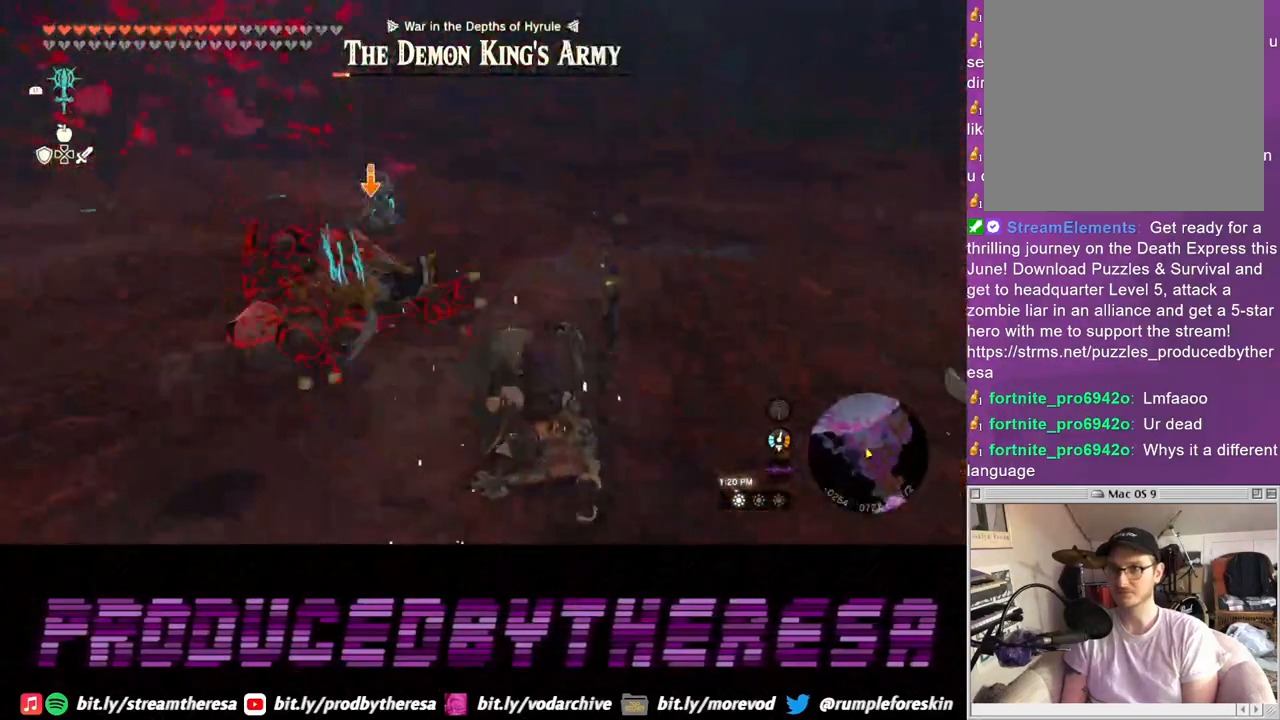
{"dt_ms": 1000, "buttons": [], "left_stick": "up-left", "right_stick": "center"}
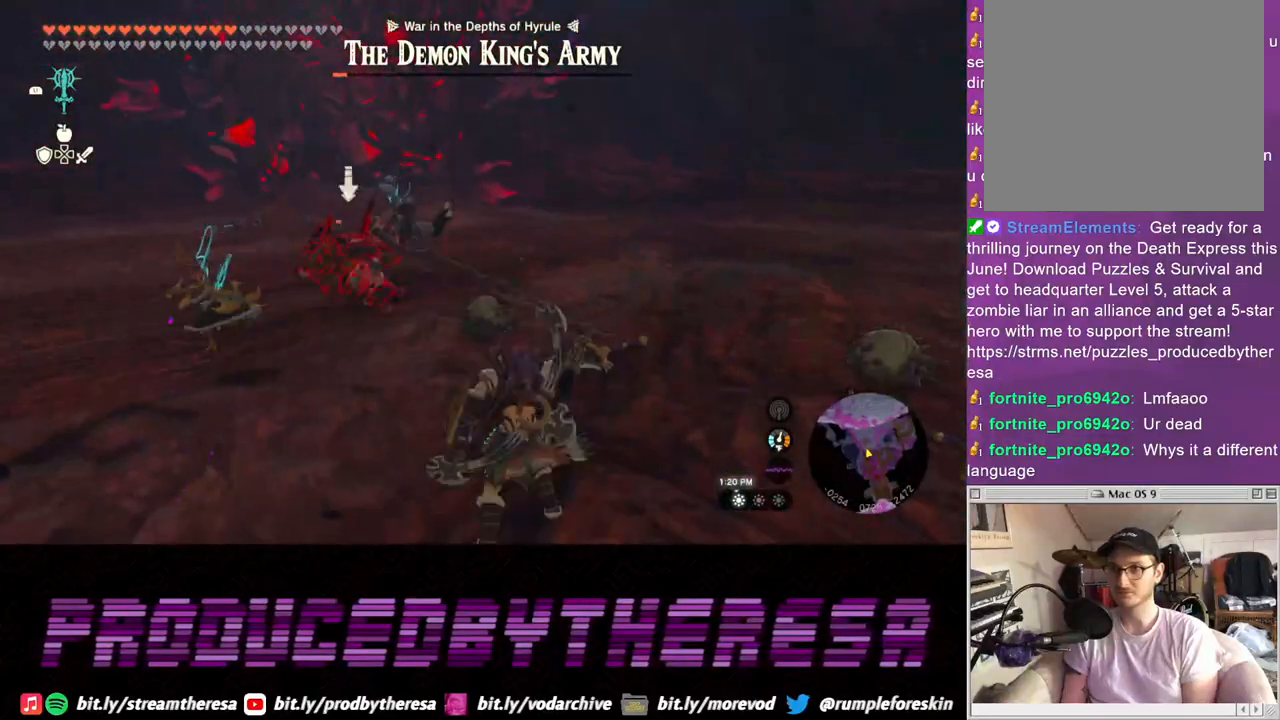
{"dt_ms": 1000, "buttons": [], "left_stick": "up", "right_stick": "center"}
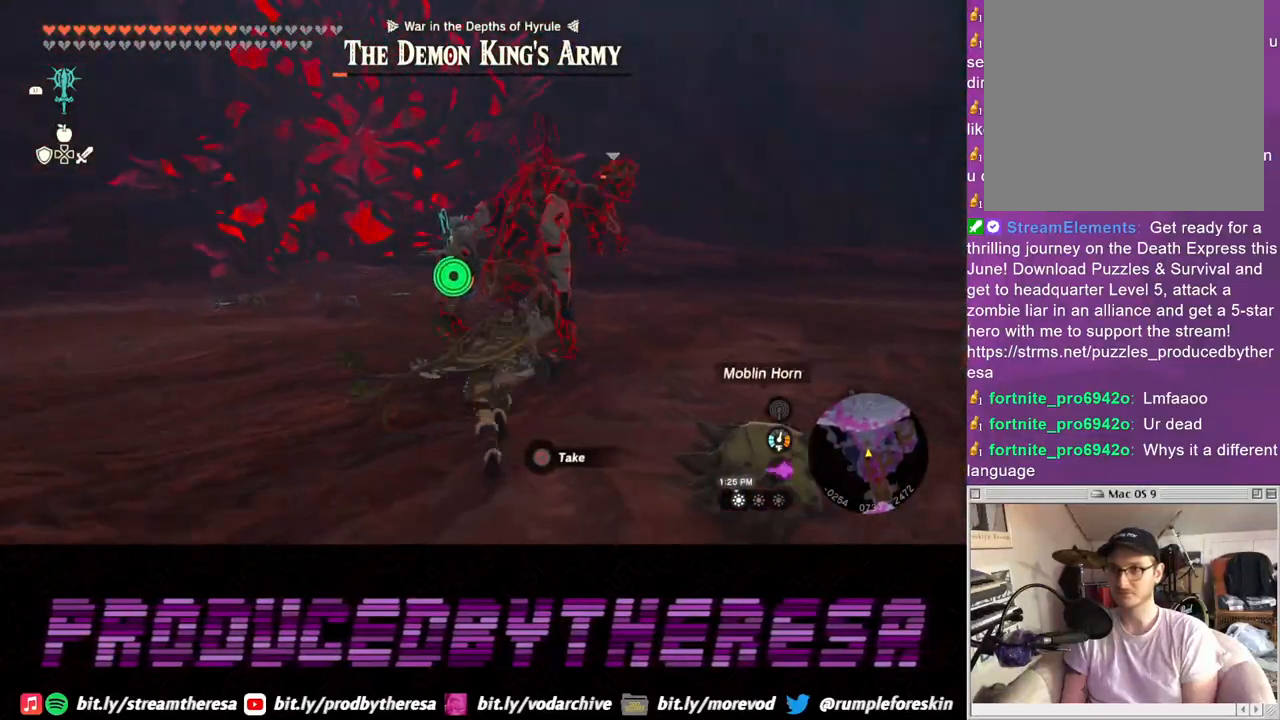
{"dt_ms": 500, "buttons": [], "left_stick": "up", "right_stick": "center", "events": [[67, "SQUARE", "down"], [150, "SQUARE", "up"], [217, "SQUARE", "down"], [300, "SQUARE", "up"], [400, "SQUARE", "down"], [500, "SQUARE", "up"]]}
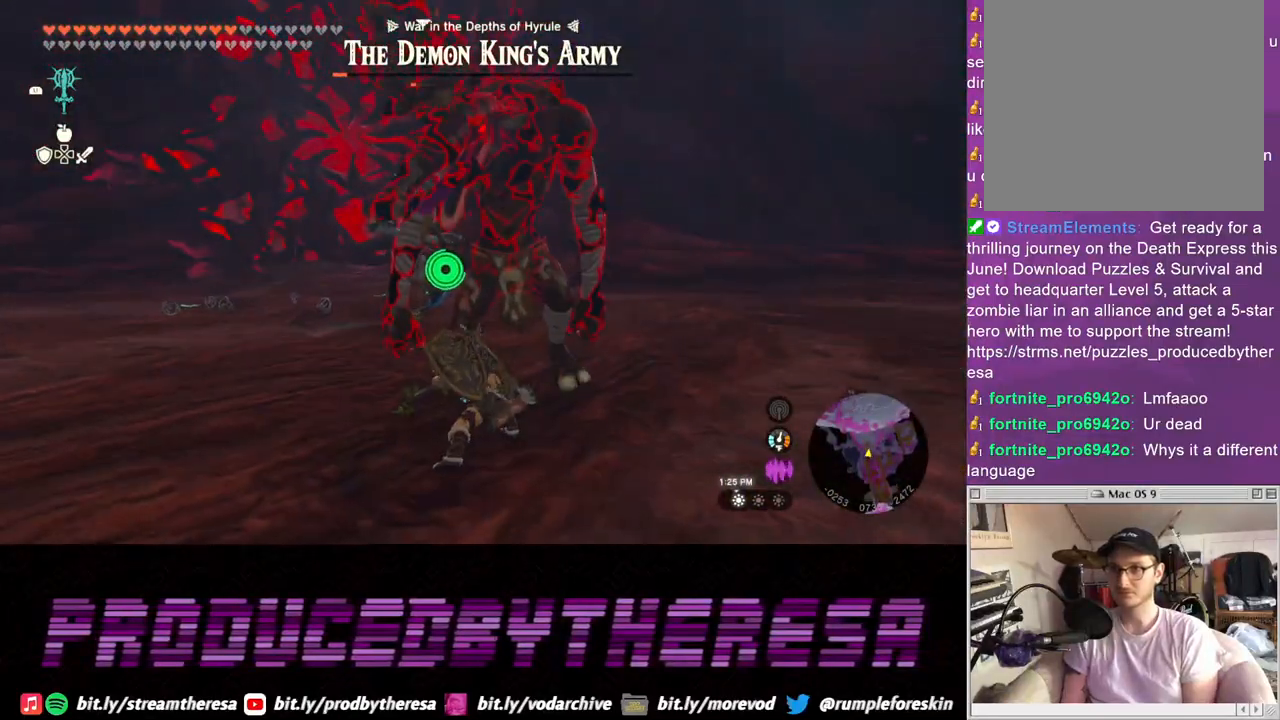
{"dt_ms": 500, "buttons": ["SQUARE"], "left_stick": "up", "right_stick": "center", "events": [[83, "SQUARE", "down"], [183, "SQUARE", "up"], [267, "SQUARE", "down"], [367, "SQUARE", "up"], [450, "SQUARE", "down"]]}
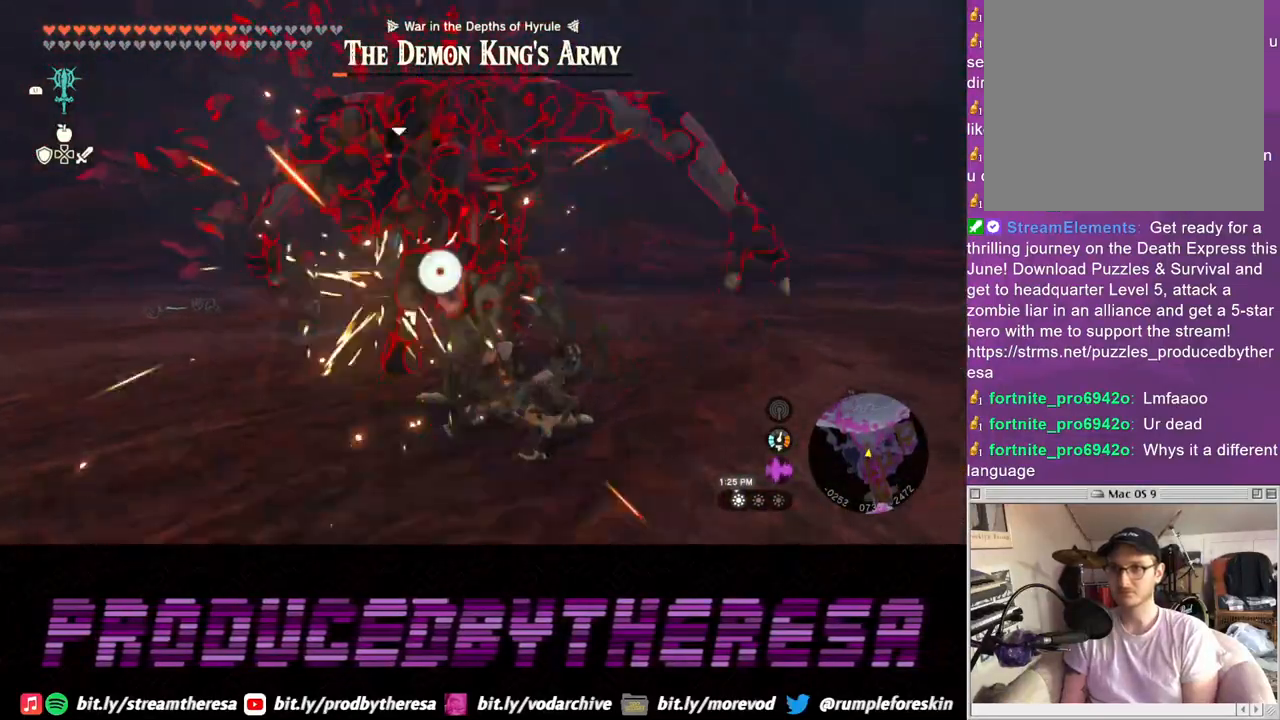
{"dt_ms": 500, "buttons": ["SQUARE"], "left_stick": "up", "right_stick": "center", "events": [[50, "SQUARE", "up"], [133, "SQUARE", "down"], [233, "SQUARE", "up"], [300, "SQUARE", "down"], [433, "SQUARE", "up"], [500, "SQUARE", "down"]]}